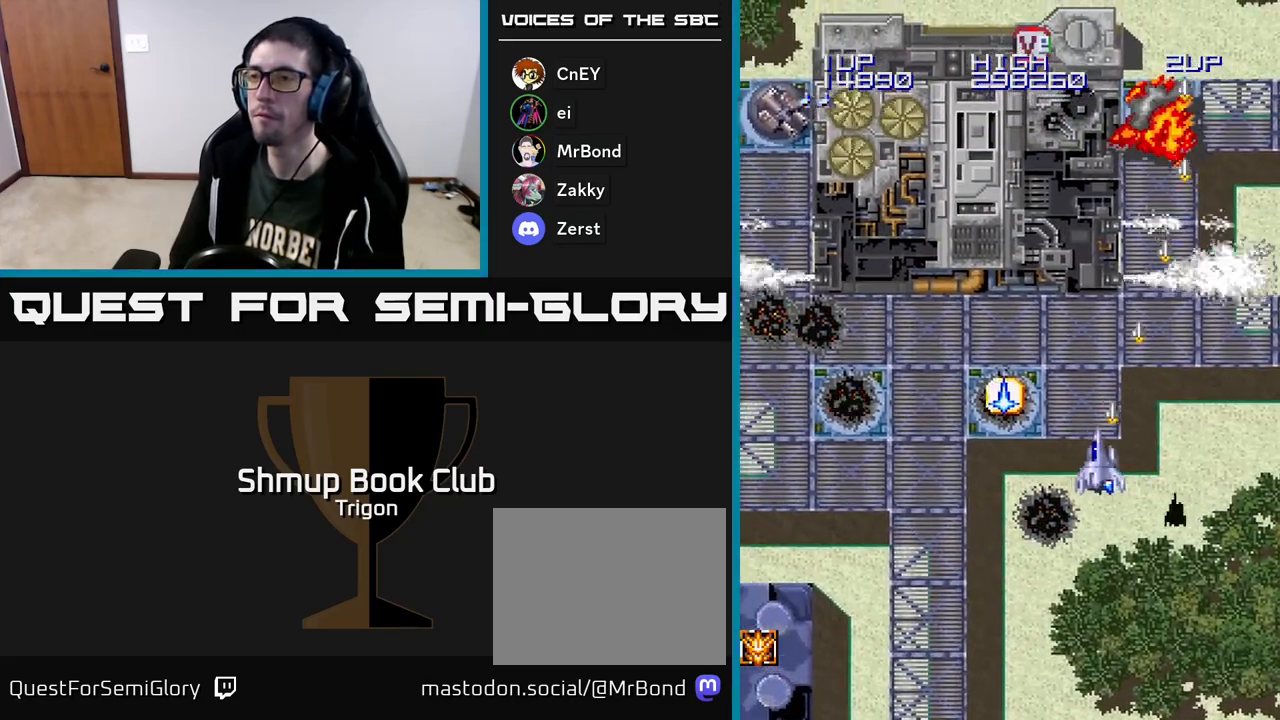
Gameplay with a controller (Xbox layout); each line is a JSON object with the inputs held at the frame after it. "events" lists button and stick changes between this image and that frame as [ms after this image, input, new state], when the widget could be followed in between. Not read: left_stick.
{"buttons": ["A", "DPAD_LEFT"], "right_stick": "center", "events": [[67, "DPAD_UP", "down"], [400, "DPAD_UP", "up"]]}
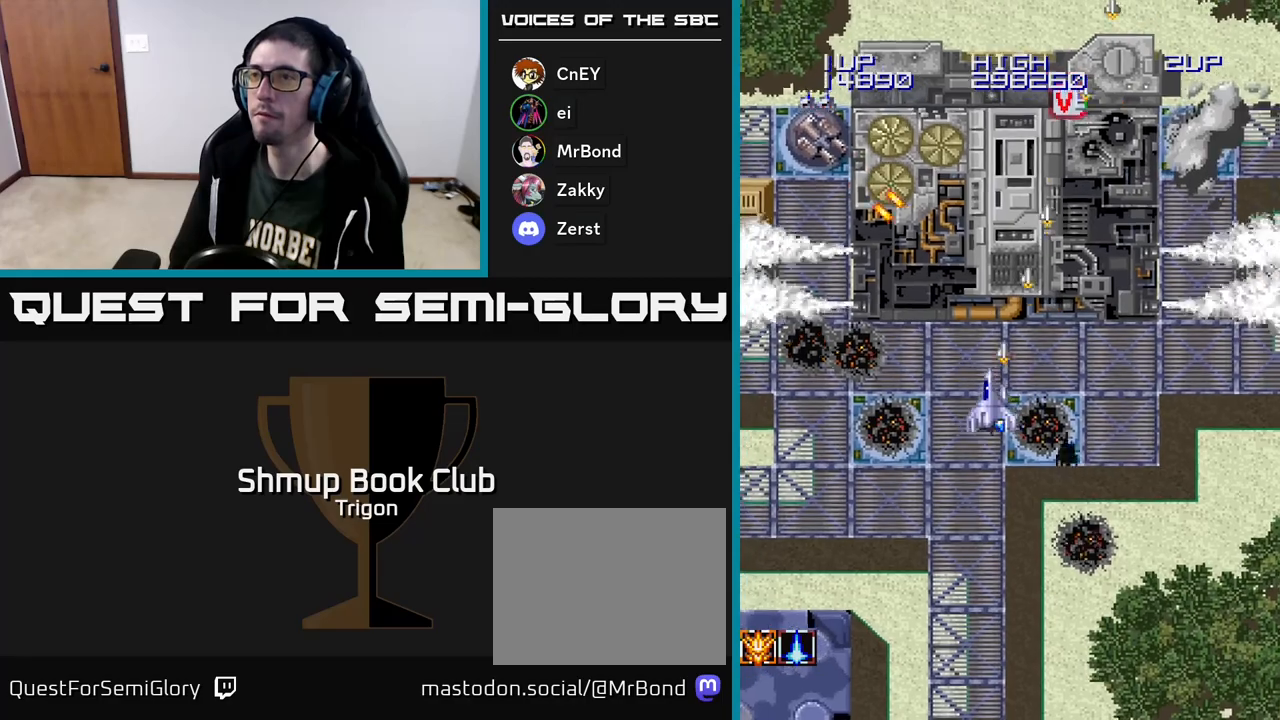
{"buttons": ["A", "DPAD_LEFT"], "right_stick": "center", "events": []}
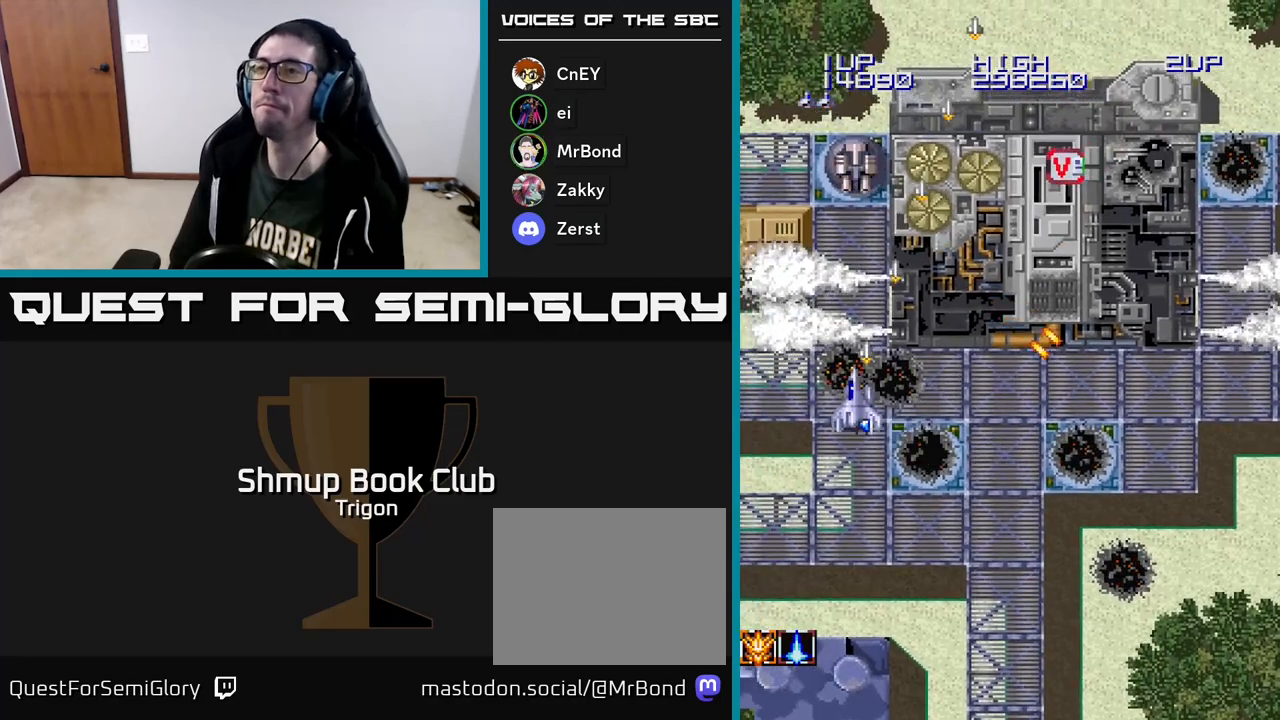
{"buttons": ["A", "DPAD_RIGHT"], "right_stick": "center", "events": [[67, "DPAD_LEFT", "up"], [83, "DPAD_DOWN", "down"], [400, "DPAD_RIGHT", "down"], [433, "DPAD_DOWN", "up"]]}
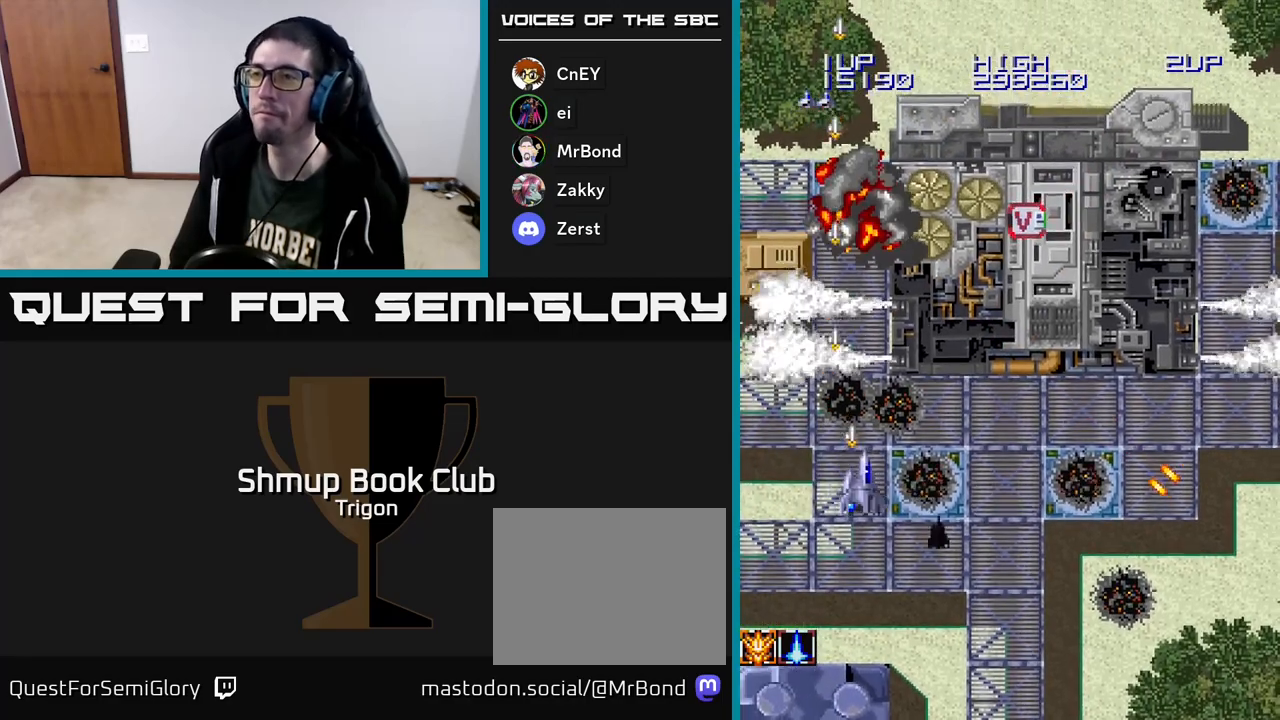
{"buttons": ["A", "DPAD_UP", "DPAD_RIGHT"], "right_stick": "center", "events": [[167, "DPAD_UP", "down"]]}
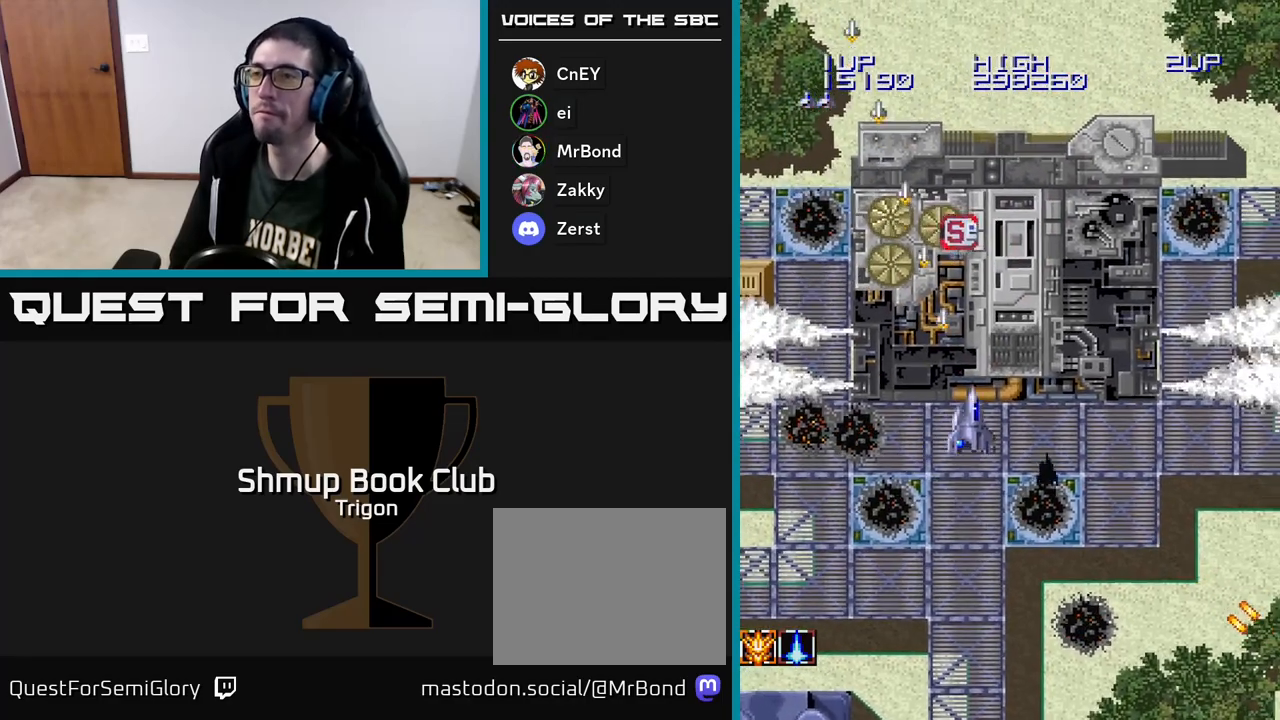
{"buttons": ["A"], "right_stick": "center", "events": [[50, "DPAD_UP", "up"], [200, "DPAD_RIGHT", "up"]]}
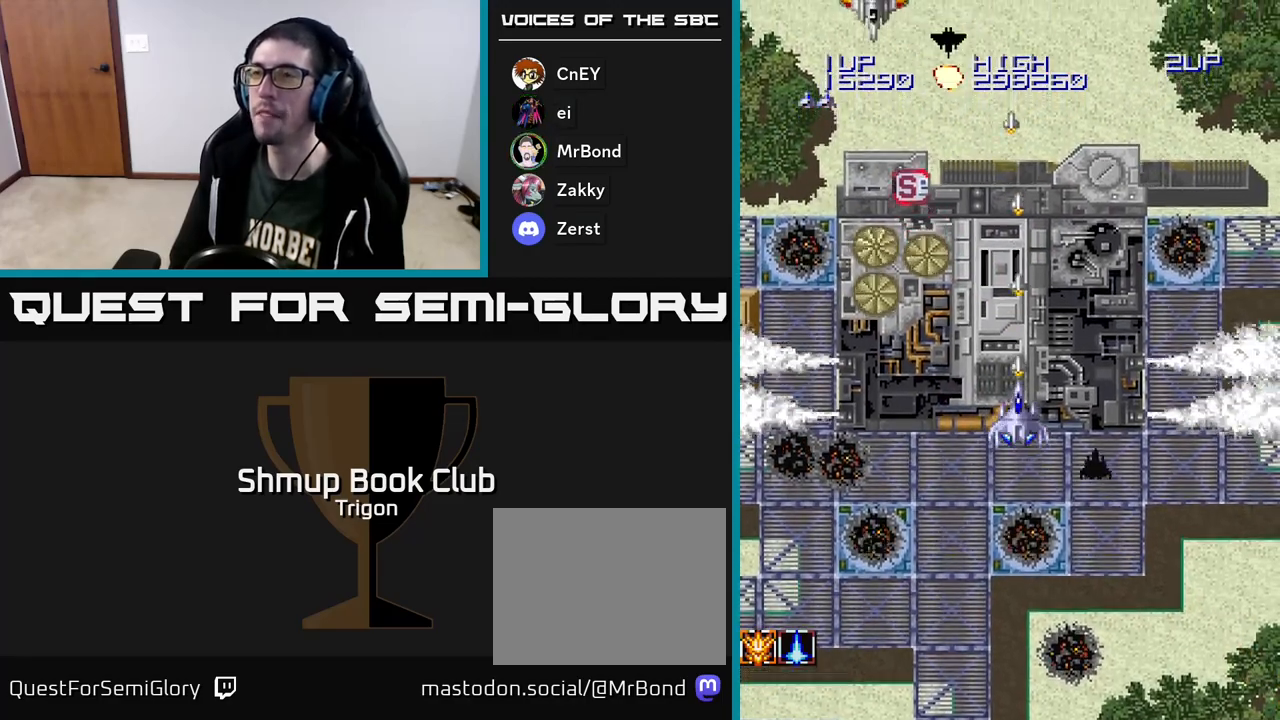
{"buttons": ["A", "DPAD_LEFT"], "right_stick": "center", "events": [[117, "DPAD_LEFT", "down"]]}
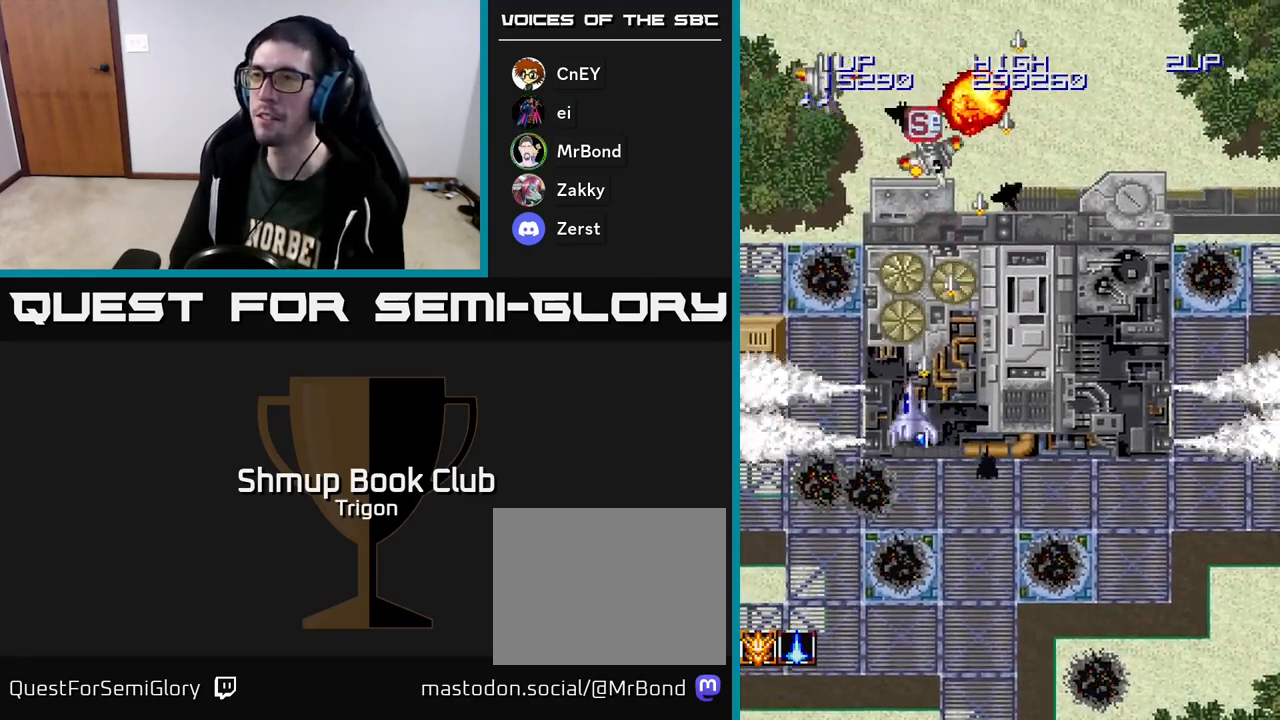
{"buttons": ["A", "DPAD_DOWN", "DPAD_RIGHT"], "right_stick": "center", "events": [[250, "DPAD_DOWN", "down"], [283, "DPAD_LEFT", "up"], [367, "DPAD_RIGHT", "down"]]}
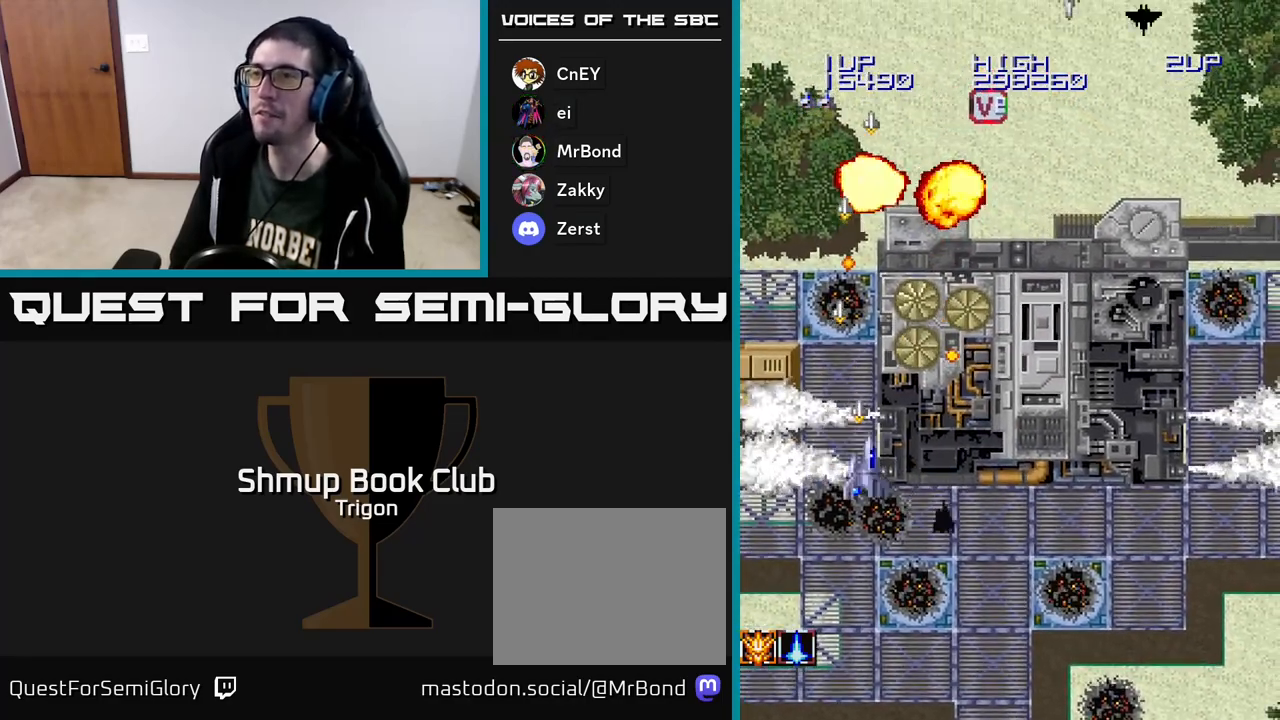
{"buttons": ["A", "DPAD_UP", "DPAD_RIGHT"], "right_stick": "center", "events": [[50, "DPAD_RIGHT", "up"], [100, "DPAD_LEFT", "down"], [133, "DPAD_DOWN", "up"], [233, "DPAD_LEFT", "up"], [250, "DPAD_RIGHT", "down"], [417, "DPAD_UP", "down"]]}
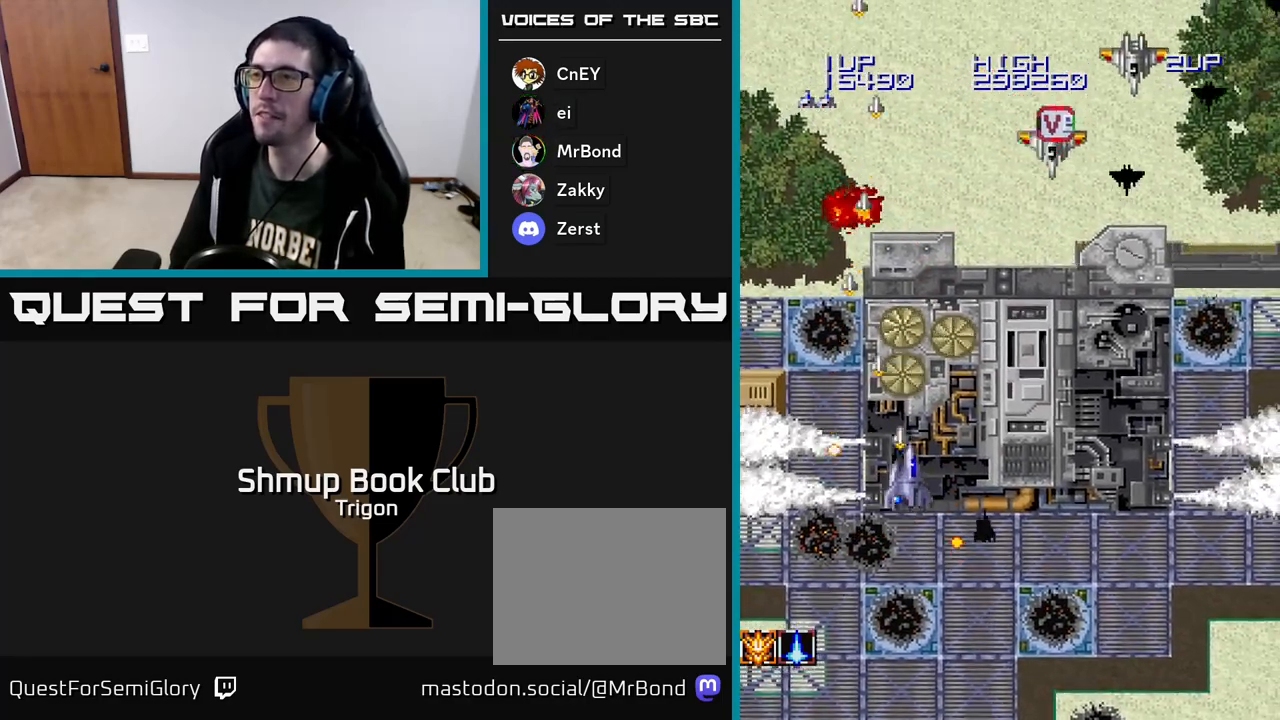
{"buttons": ["A", "DPAD_RIGHT"], "right_stick": "center", "events": [[150, "DPAD_UP", "up"]]}
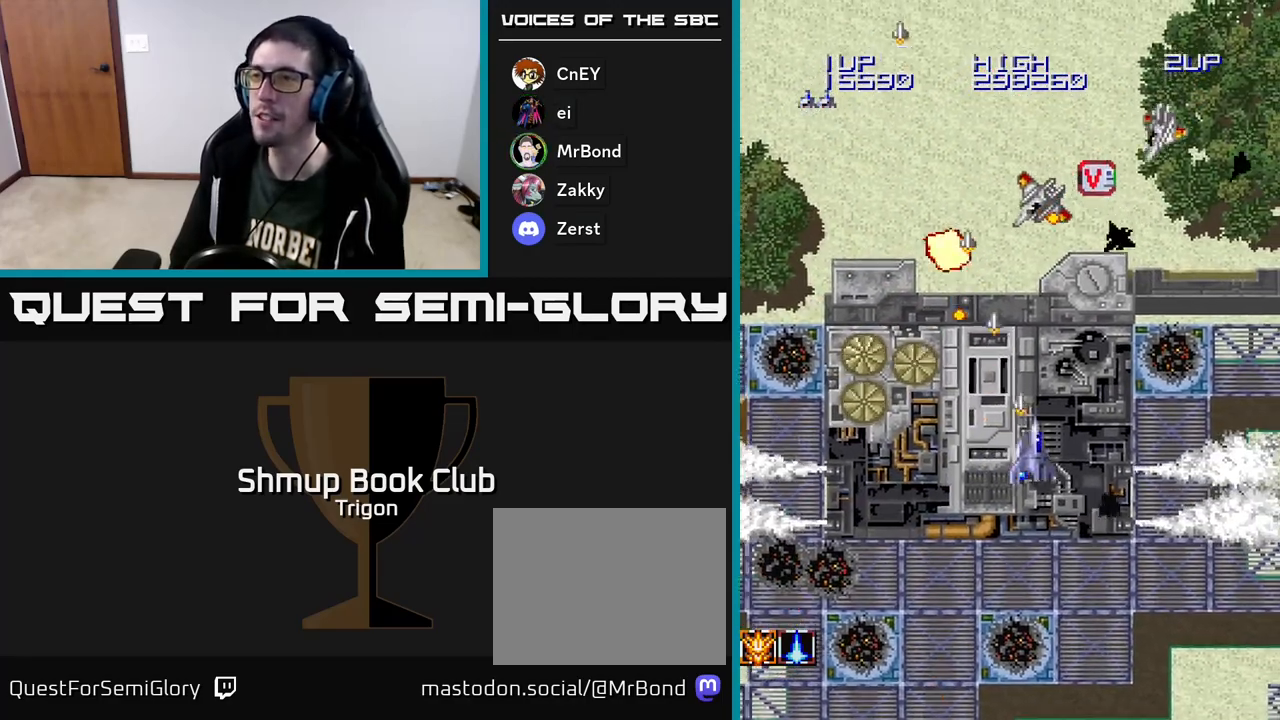
{"buttons": ["A", "DPAD_UP"], "right_stick": "center", "events": [[283, "DPAD_DOWN", "down"], [383, "DPAD_DOWN", "up"], [450, "DPAD_UP", "down"], [467, "DPAD_RIGHT", "up"]]}
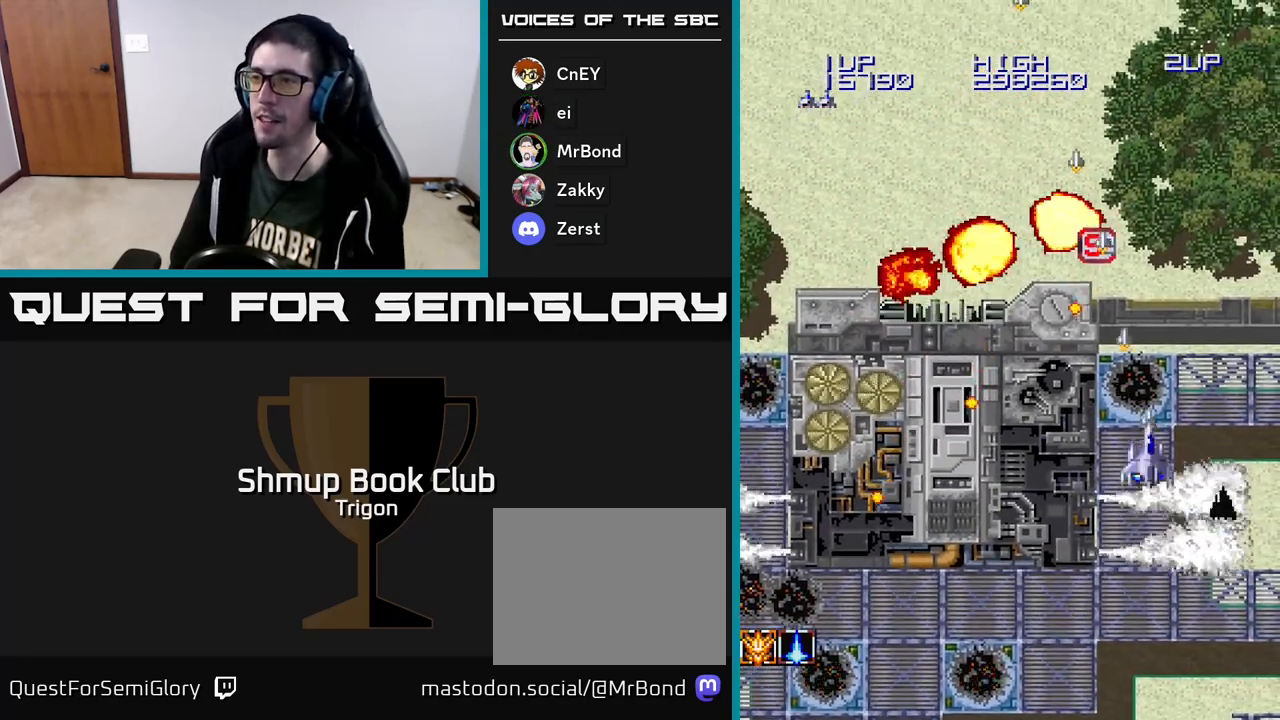
{"buttons": ["A", "DPAD_UP", "DPAD_LEFT"], "right_stick": "center", "events": [[17, "DPAD_LEFT", "down"], [50, "DPAD_UP", "up"], [167, "DPAD_DOWN", "down"], [183, "DPAD_LEFT", "up"], [217, "DPAD_RIGHT", "down"], [317, "DPAD_DOWN", "up"], [383, "DPAD_RIGHT", "up"], [383, "DPAD_UP", "down"], [450, "DPAD_LEFT", "down"]]}
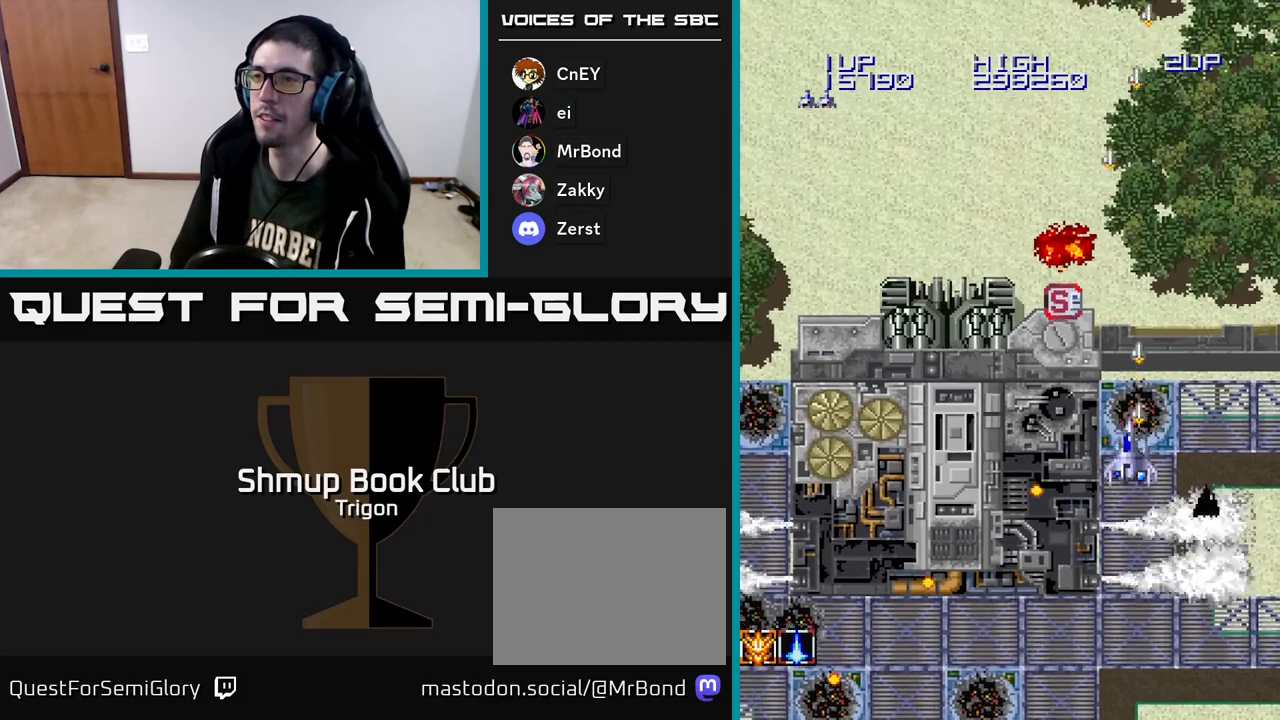
{"buttons": ["A", "DPAD_UP", "DPAD_LEFT"], "right_stick": "center", "events": [[50, "DPAD_UP", "up"], [467, "DPAD_UP", "down"]]}
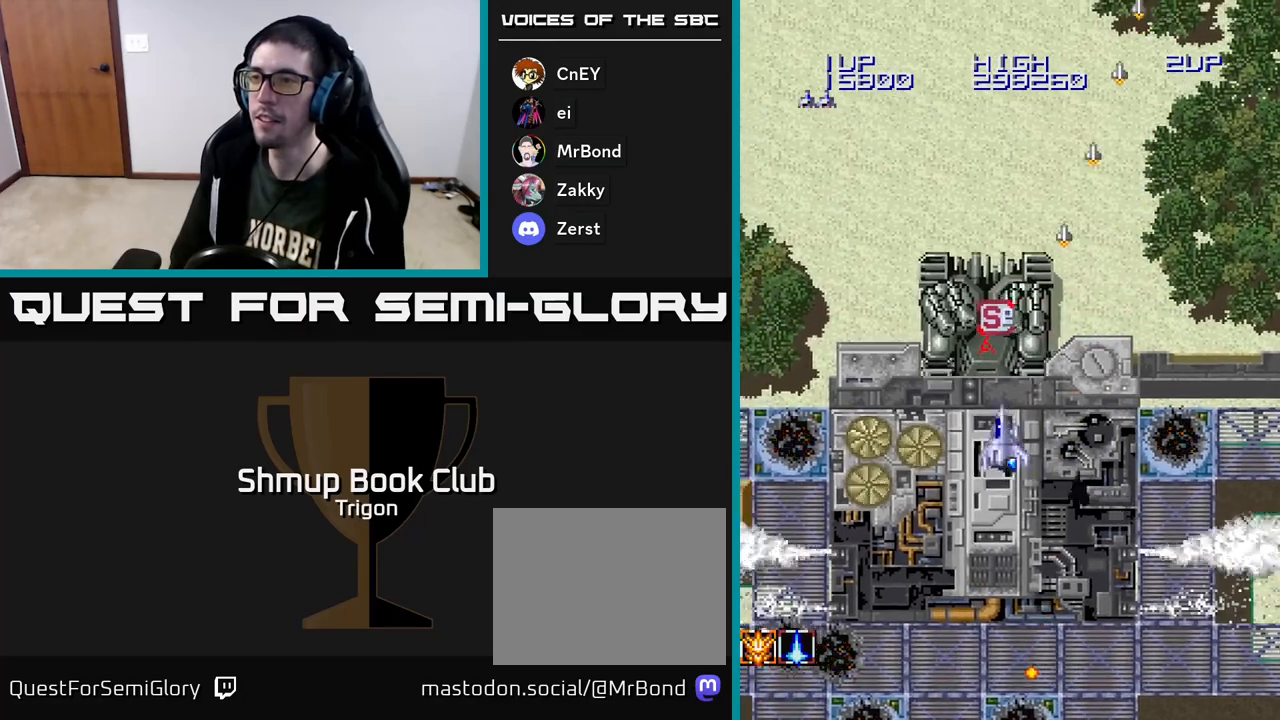
{"buttons": ["A", "DPAD_DOWN", "DPAD_LEFT"], "right_stick": "center", "events": [[100, "DPAD_LEFT", "up"], [183, "DPAD_UP", "up"], [217, "DPAD_DOWN", "down"], [500, "DPAD_LEFT", "down"]]}
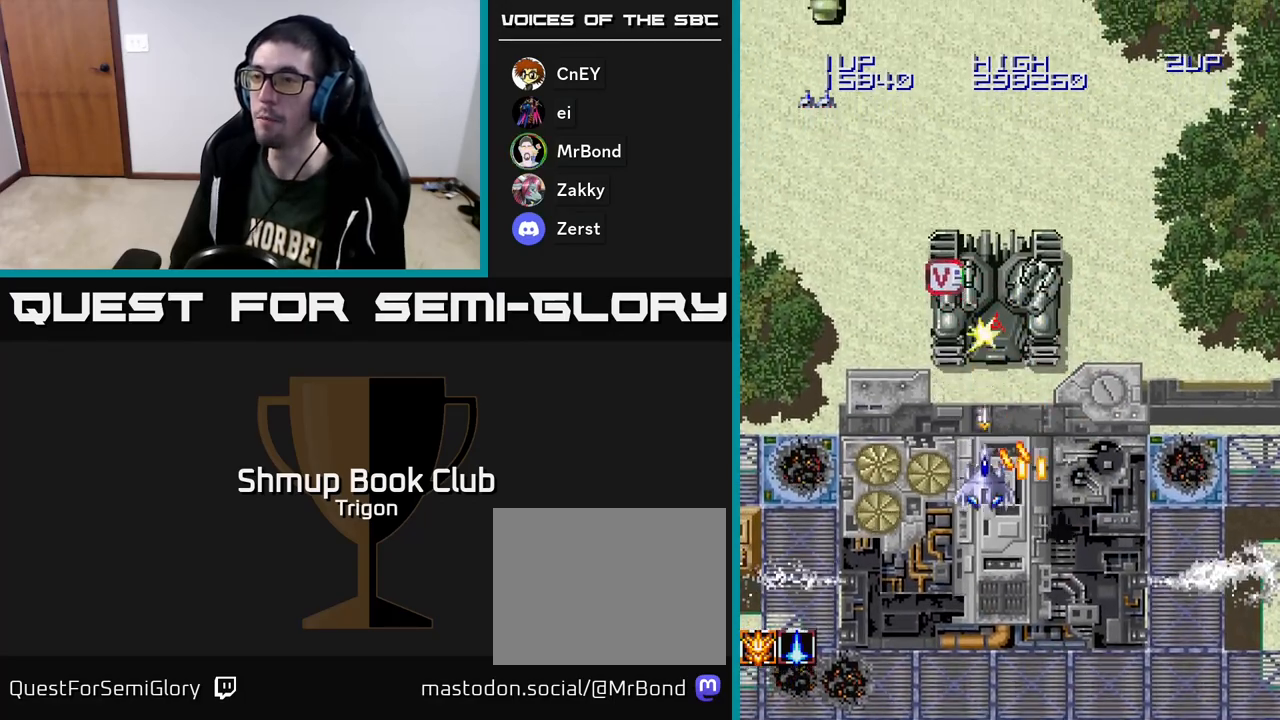
{"buttons": ["A", "DPAD_DOWN", "DPAD_RIGHT"], "right_stick": "center", "events": [[250, "DPAD_LEFT", "up"], [283, "DPAD_RIGHT", "down"]]}
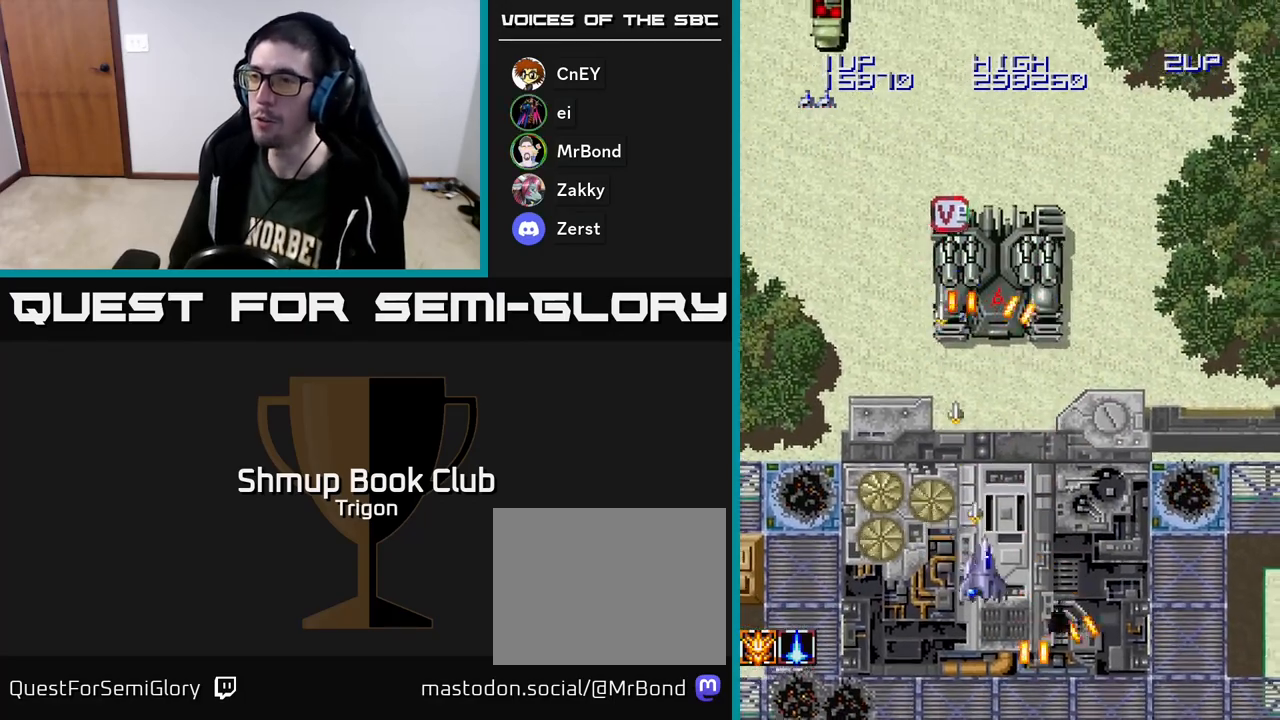
{"buttons": ["A"], "right_stick": "center", "events": [[117, "DPAD_RIGHT", "up"], [367, "DPAD_DOWN", "up"]]}
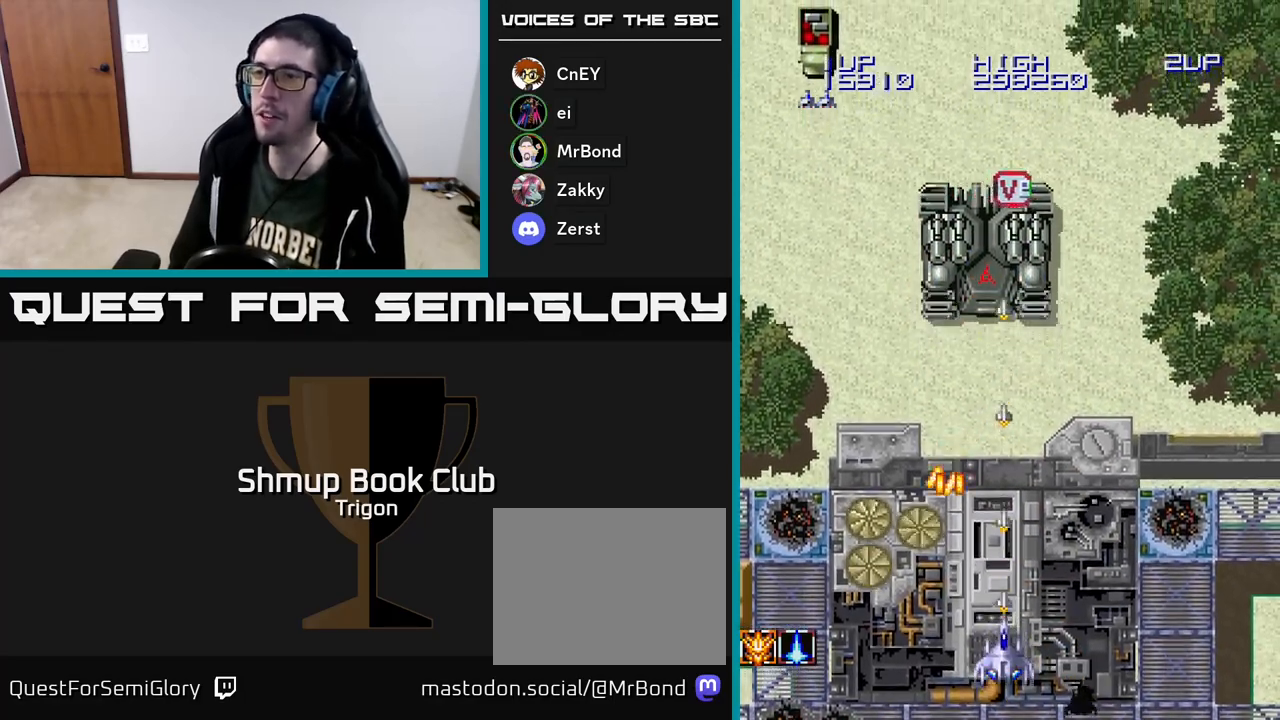
{"buttons": ["A", "DPAD_LEFT"], "right_stick": "center", "events": [[167, "DPAD_RIGHT", "down"], [267, "DPAD_UP", "down"], [300, "DPAD_RIGHT", "up"], [367, "DPAD_LEFT", "down"], [467, "DPAD_UP", "up"]]}
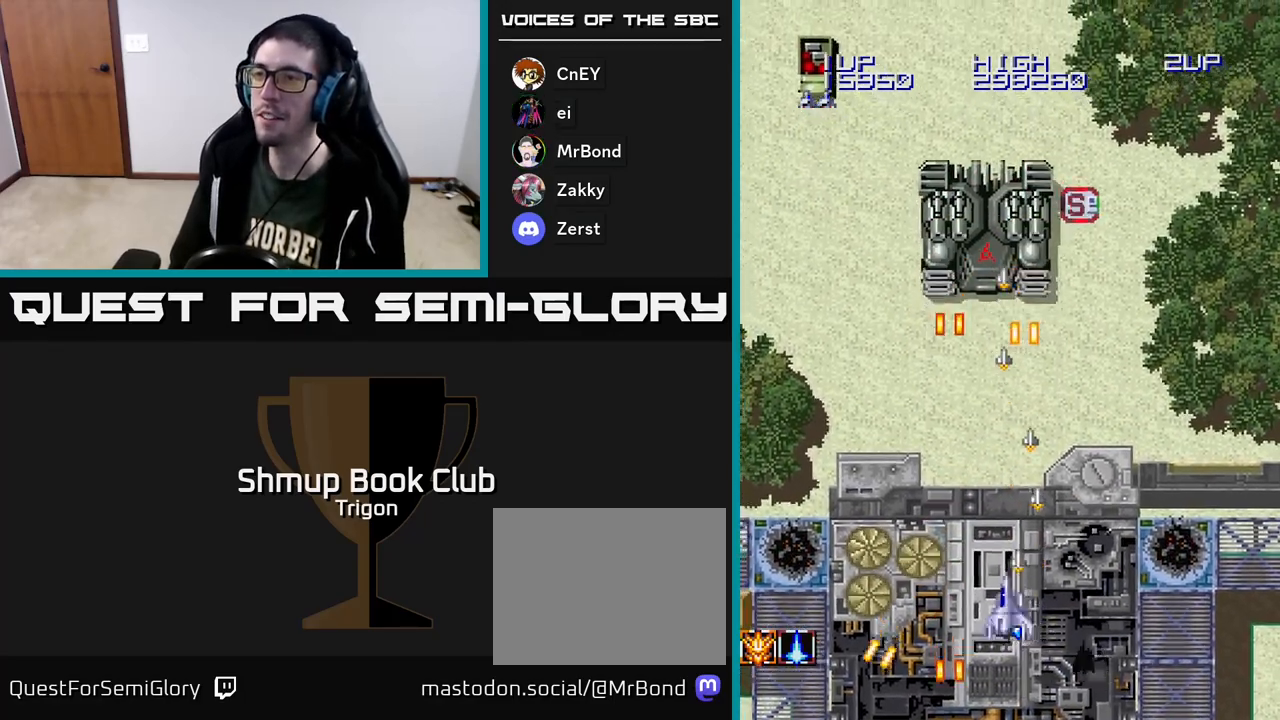
{"buttons": ["A"], "right_stick": "center", "events": [[67, "DPAD_LEFT", "up"]]}
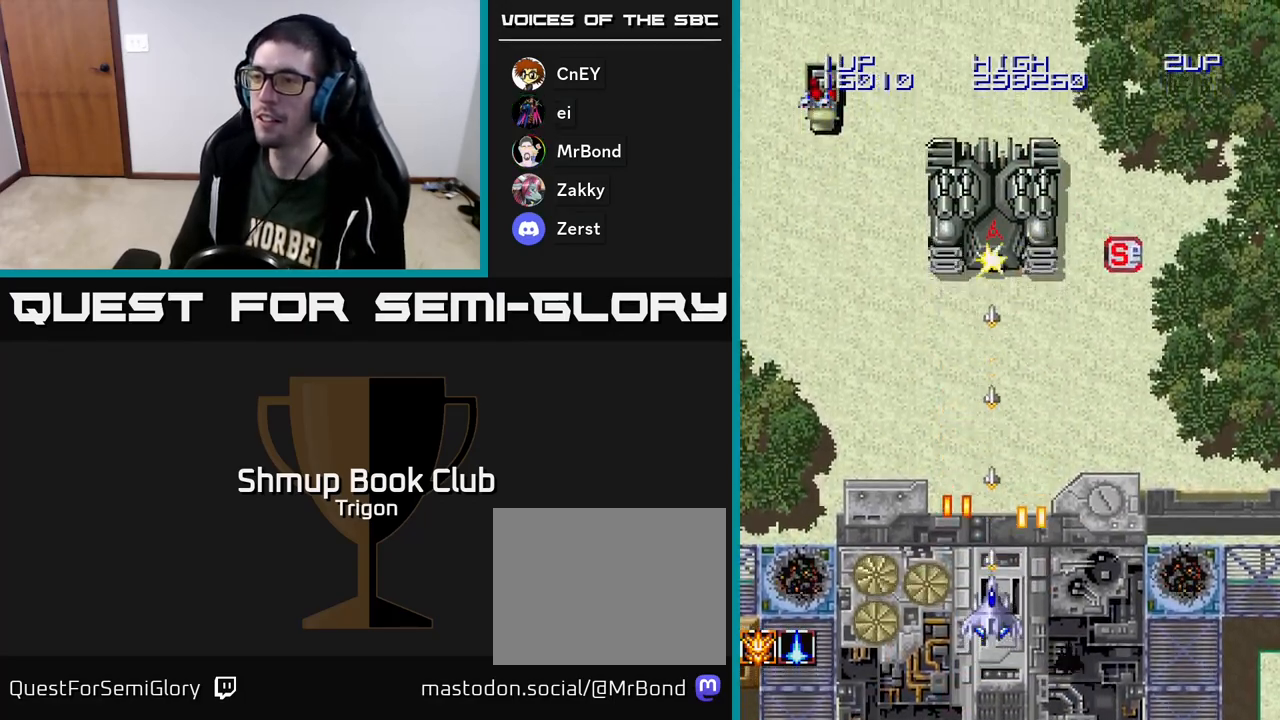
{"buttons": ["A"], "right_stick": "center", "events": []}
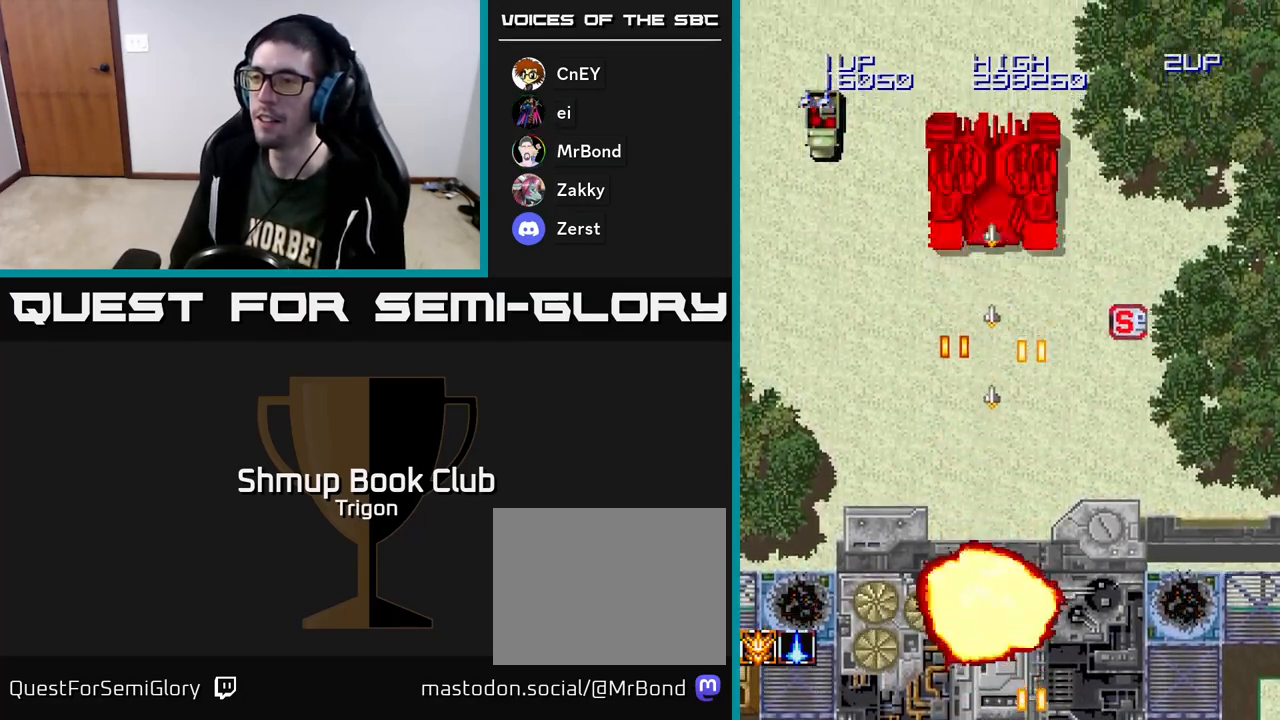
{"buttons": ["A"], "right_stick": "center", "events": []}
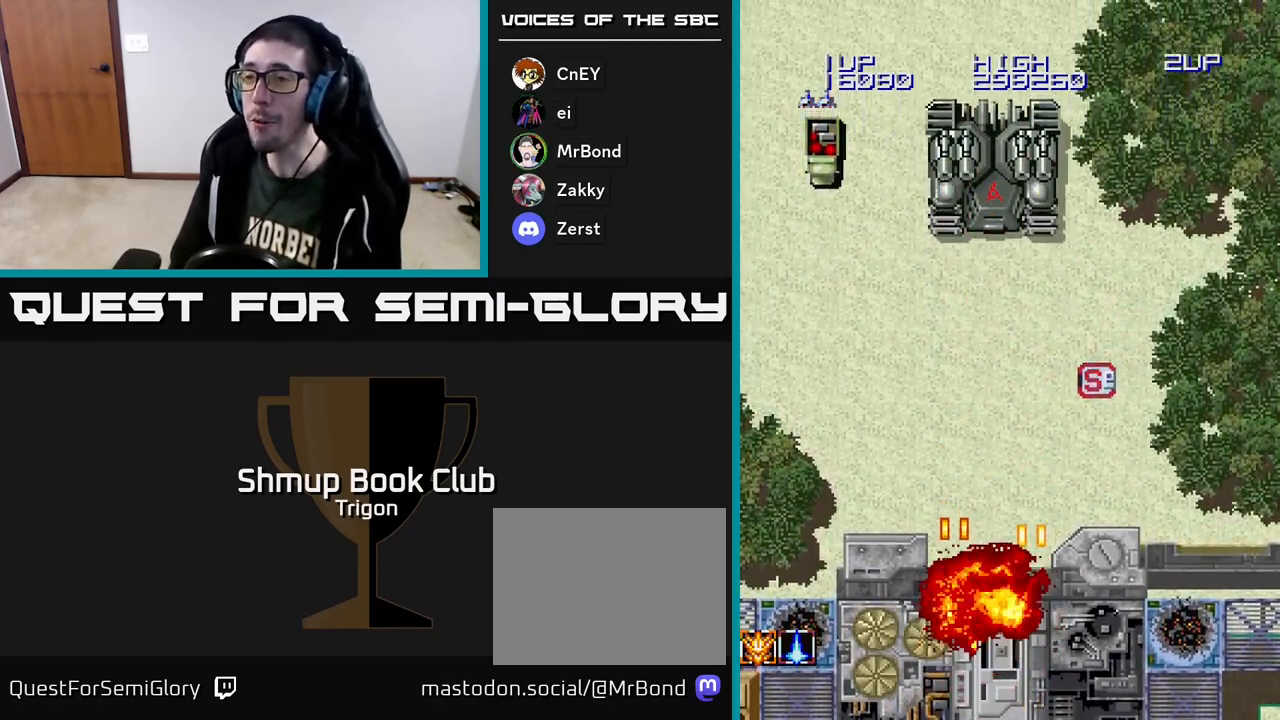
{"buttons": [], "right_stick": "center", "events": [[383, "A", "up"]]}
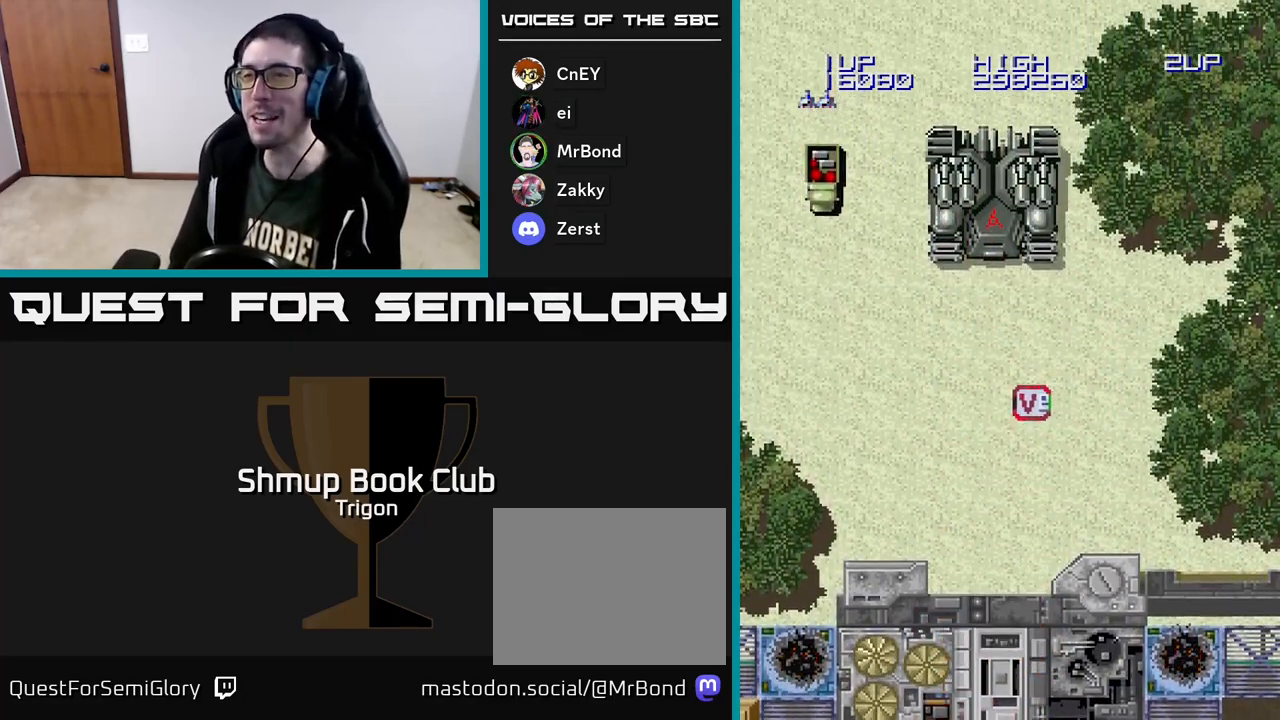
{"buttons": ["SELECT"], "right_stick": "center", "events": [[467, "SELECT", "down"]]}
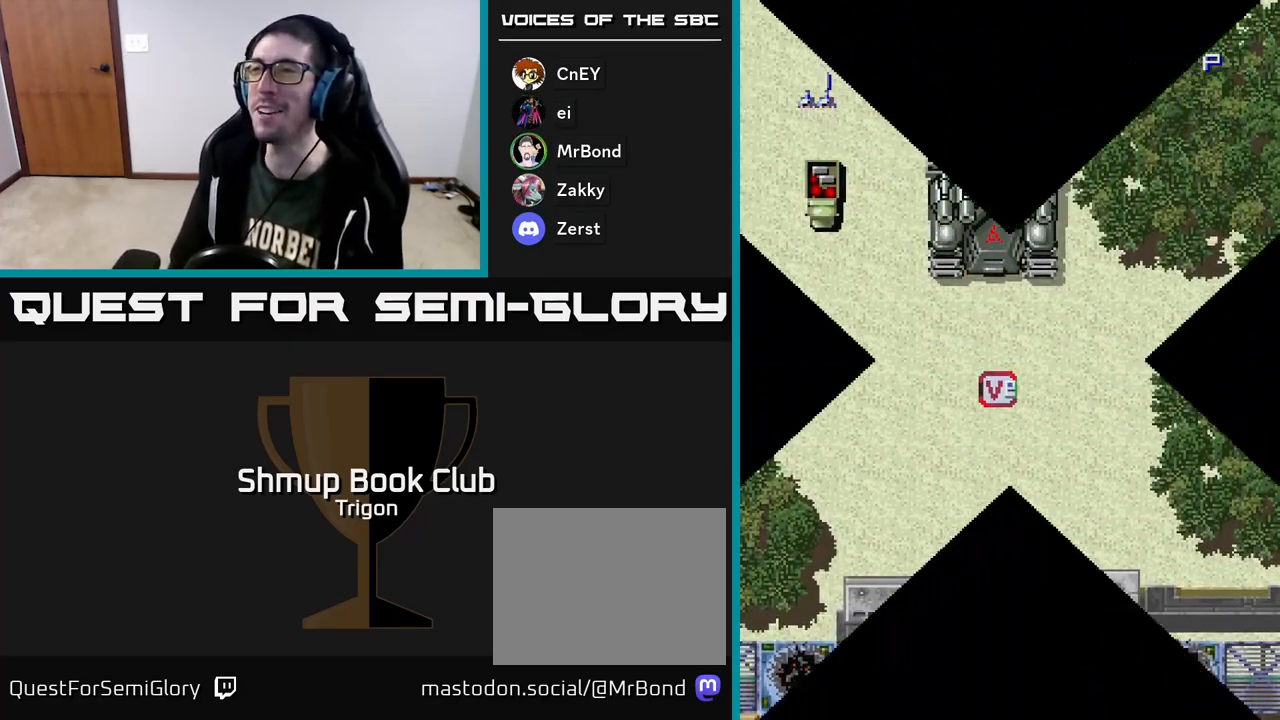
{"buttons": [], "right_stick": "center", "events": [[100, "SELECT", "up"]]}
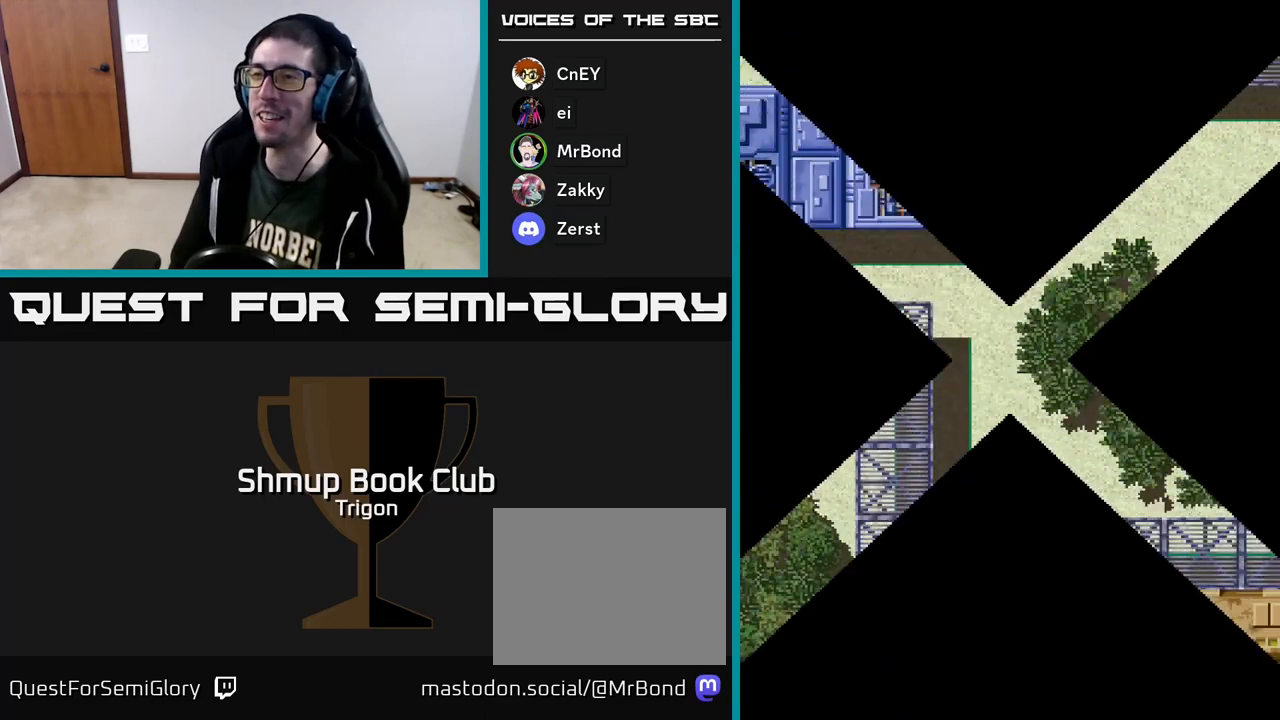
{"buttons": [], "right_stick": "center", "events": []}
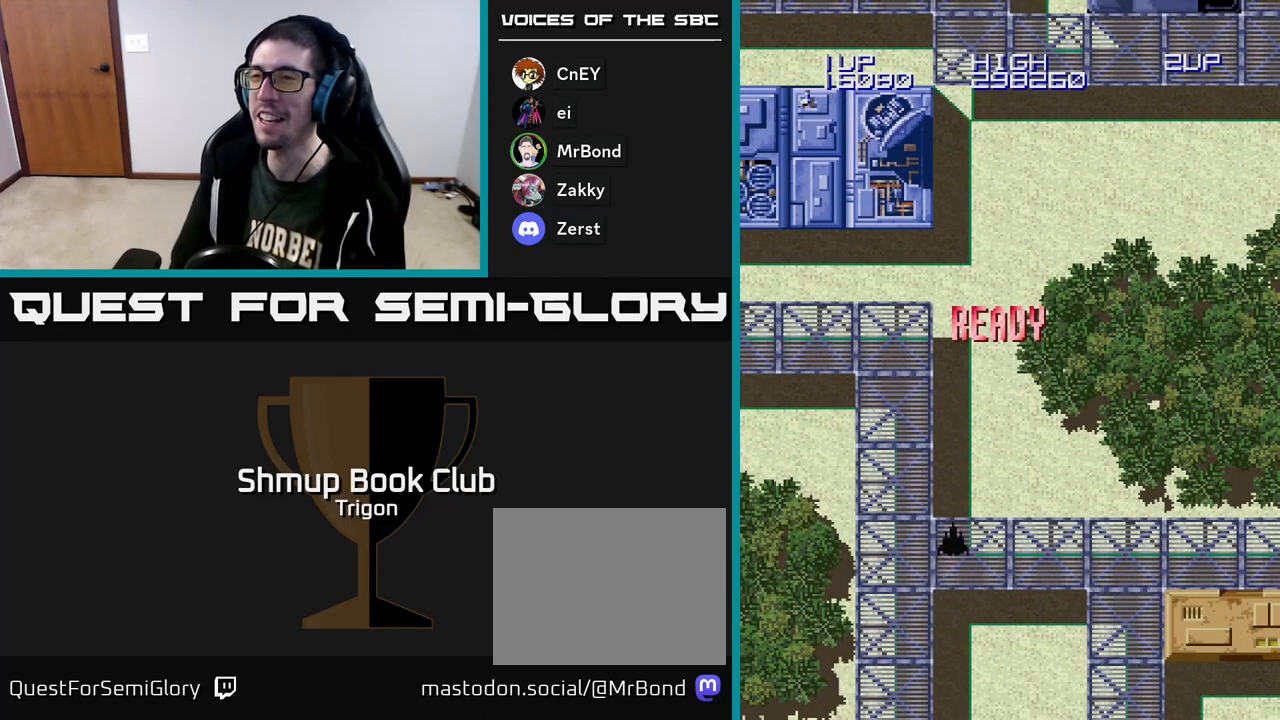
{"buttons": ["A"], "right_stick": "center", "events": [[117, "A", "down"], [233, "A", "up"], [300, "A", "down"]]}
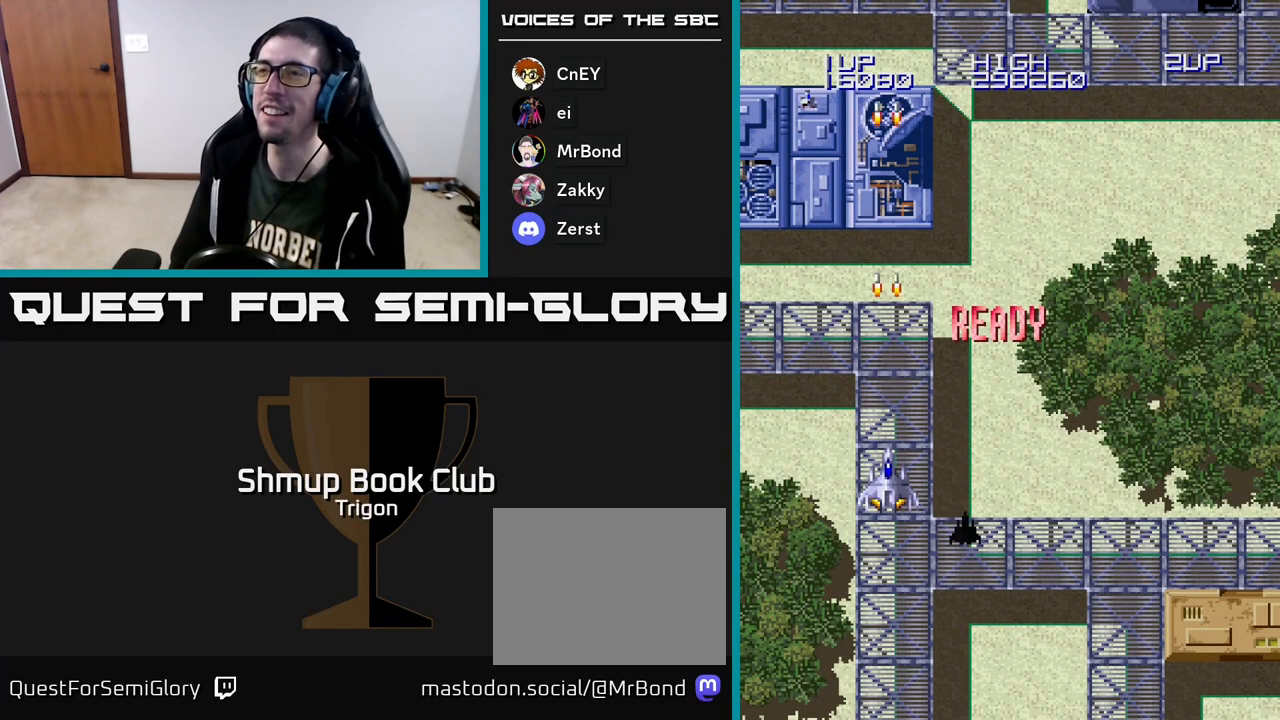
{"buttons": ["A"], "right_stick": "center", "events": [[50, "A", "up"], [167, "A", "down"], [283, "A", "up"], [333, "A", "down"], [433, "A", "up"], [500, "A", "down"]]}
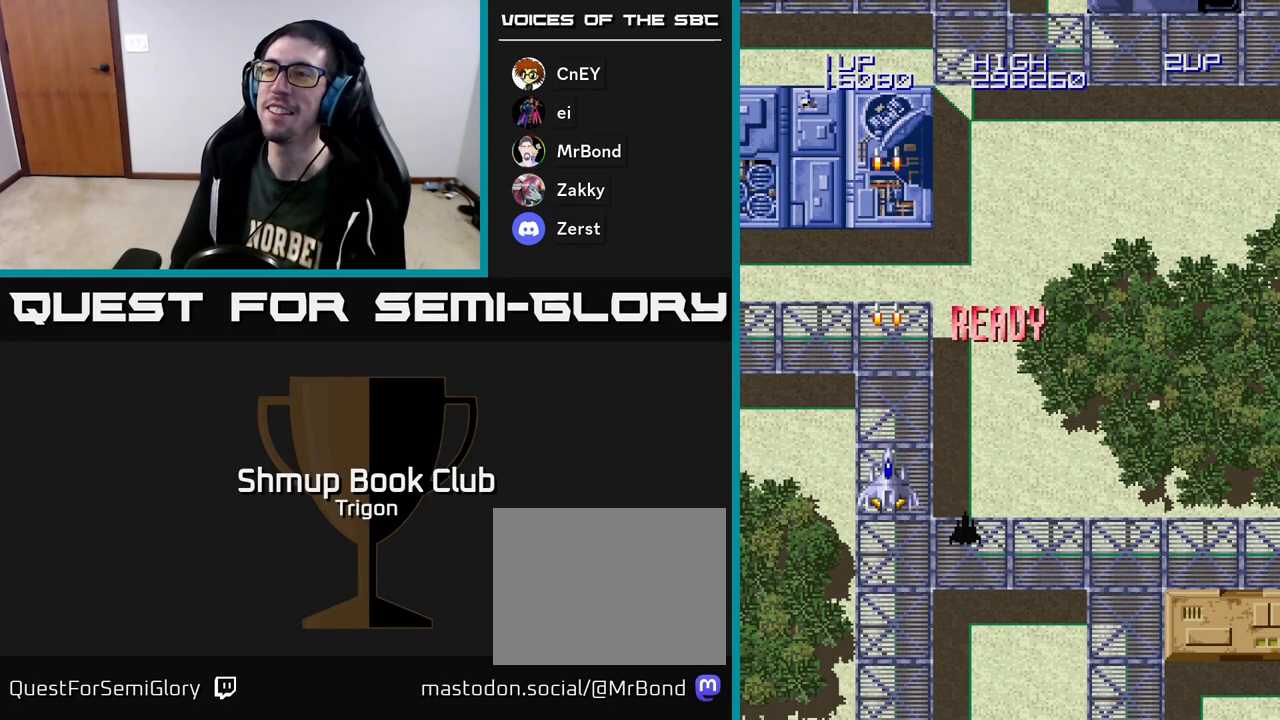
{"buttons": ["DPAD_UP"], "right_stick": "center", "events": [[67, "A", "up"], [167, "A", "down"], [250, "A", "up"], [350, "DPAD_UP", "down"], [367, "A", "down"], [500, "A", "up"]]}
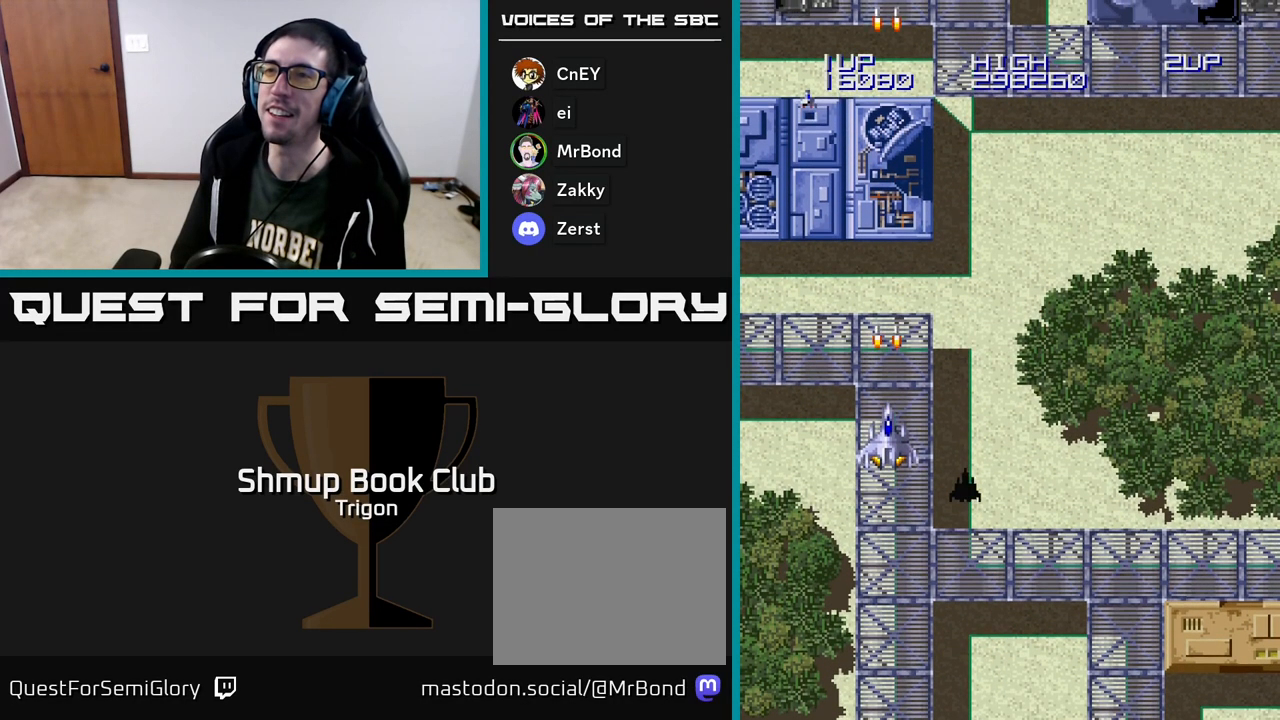
{"buttons": ["A"], "right_stick": "center", "events": [[167, "A", "down"], [267, "A", "up"], [350, "A", "down"], [433, "A", "up"], [450, "DPAD_UP", "up"], [500, "A", "down"]]}
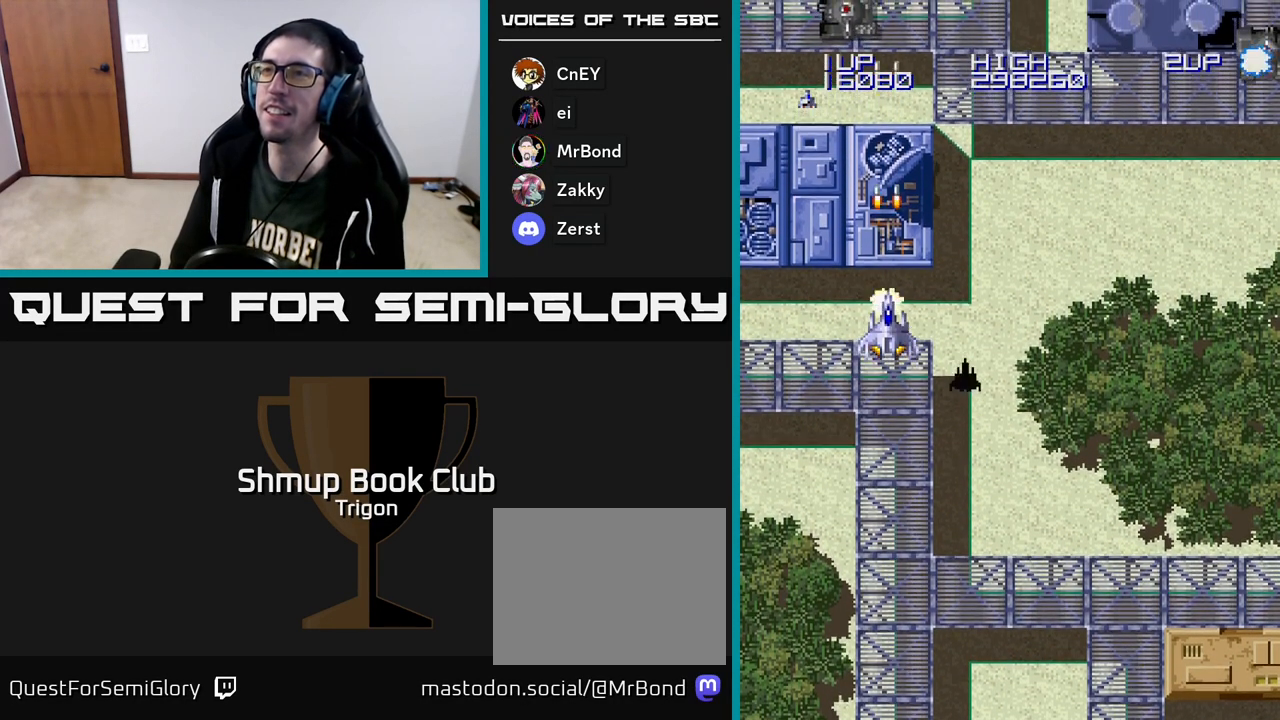
{"buttons": ["DPAD_RIGHT"], "right_stick": "center", "events": [[17, "DPAD_DOWN", "down"], [133, "A", "up"], [167, "A", "down"], [183, "DPAD_RIGHT", "down"], [250, "DPAD_DOWN", "up"], [333, "A", "up"]]}
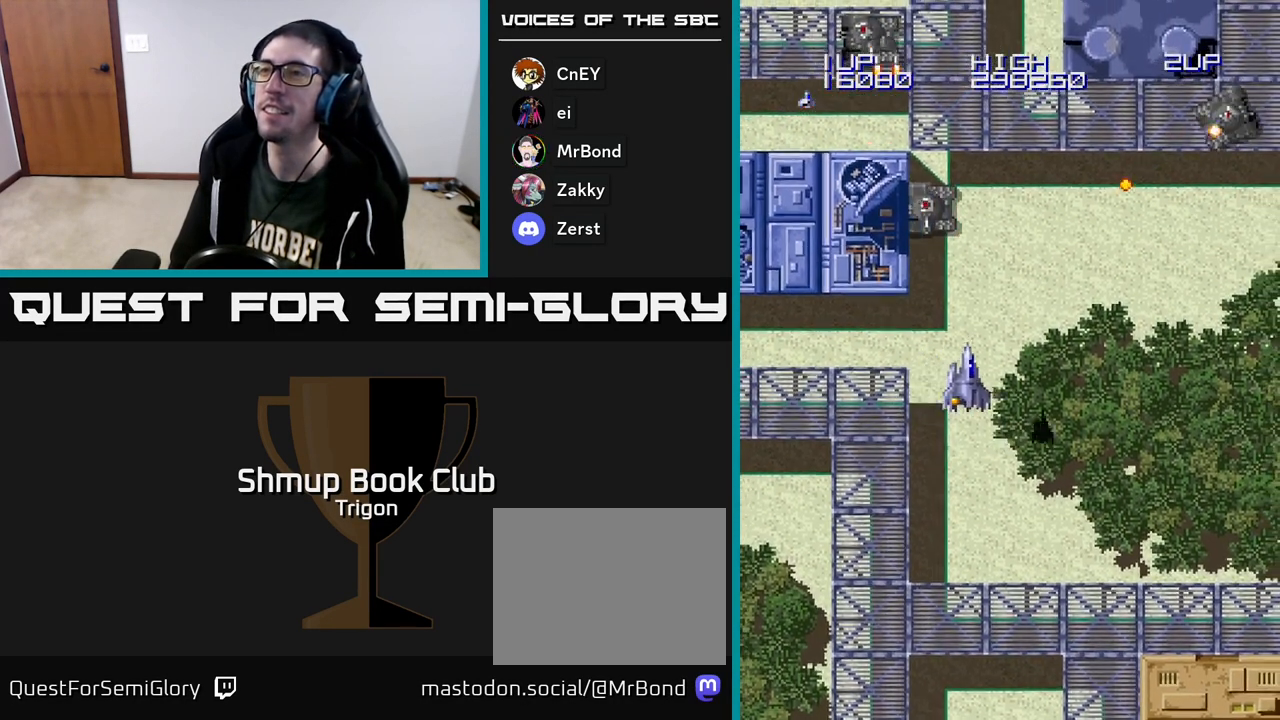
{"buttons": ["DPAD_RIGHT"], "right_stick": "center", "events": [[50, "DPAD_RIGHT", "up"], [83, "DPAD_LEFT", "down"], [117, "A", "down"], [167, "DPAD_DOWN", "down"], [217, "A", "up"], [217, "DPAD_LEFT", "up"], [283, "A", "down"], [350, "A", "up"], [367, "DPAD_RIGHT", "down"], [400, "A", "down"], [500, "A", "up"], [500, "DPAD_DOWN", "up"]]}
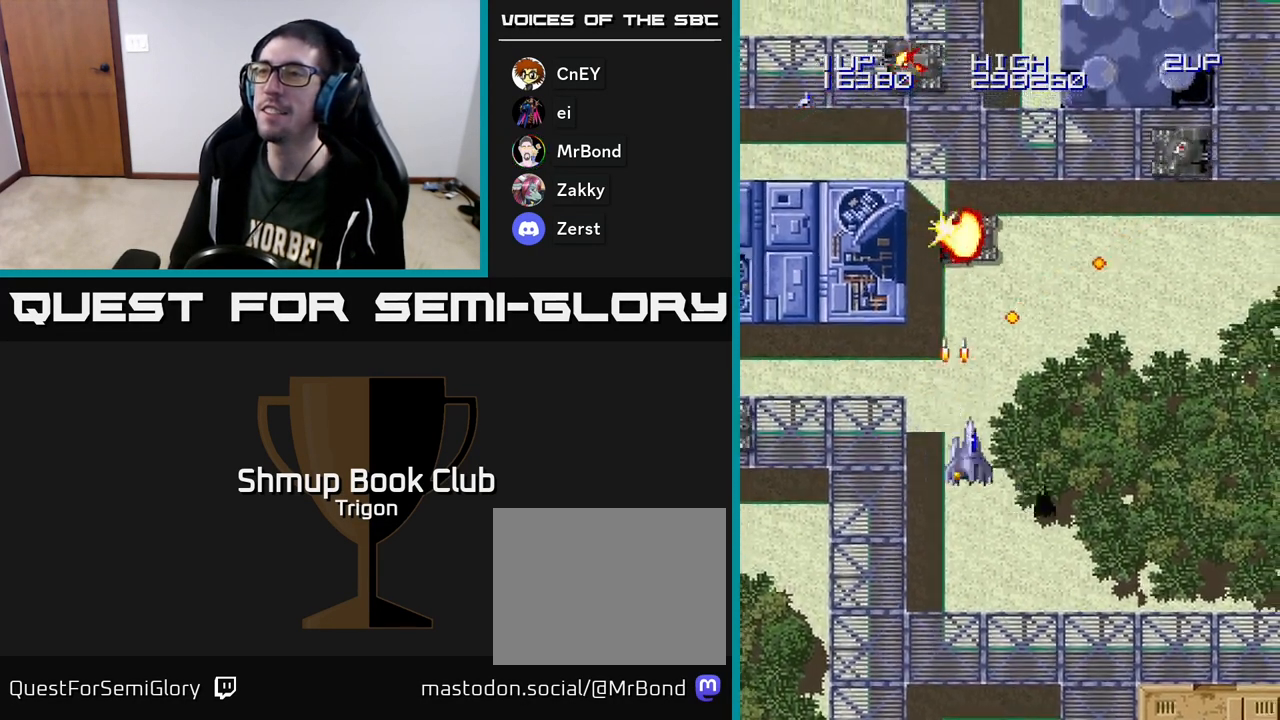
{"buttons": ["A", "DPAD_DOWN"], "right_stick": "center", "events": [[317, "A", "down"], [367, "A", "up"], [433, "A", "down"], [467, "DPAD_DOWN", "down"], [467, "DPAD_RIGHT", "up"]]}